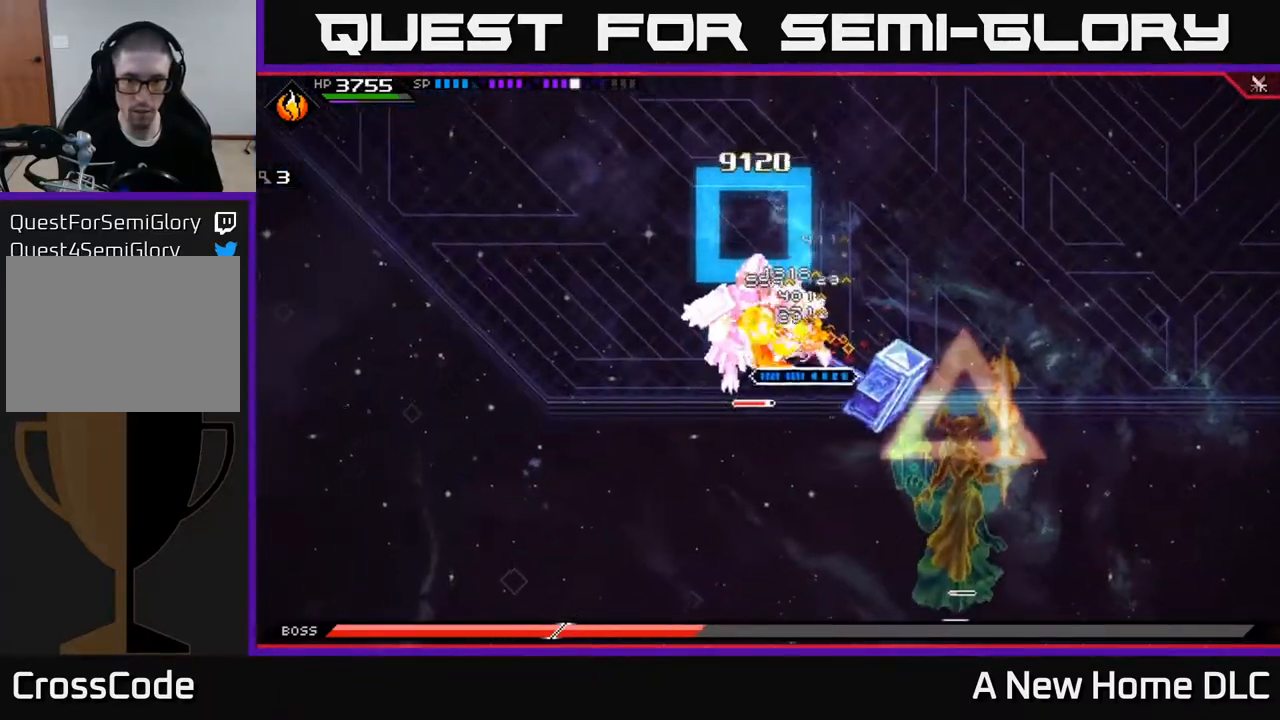
Gameplay with a controller (Xbox layout); each line is a JSON object with the inputs held at the frame after it. "events" lists button and stick changes between this image and that frame as [ms after this image, input, new state], when the widget could be followed in between.
{"buttons": [], "left_stick": "left", "right_stick": "center", "events": [[17, "X", "down"], [100, "X", "up"], [183, "X", "down"], [267, "X", "up"], [350, "X", "down"], [433, "X", "up"]]}
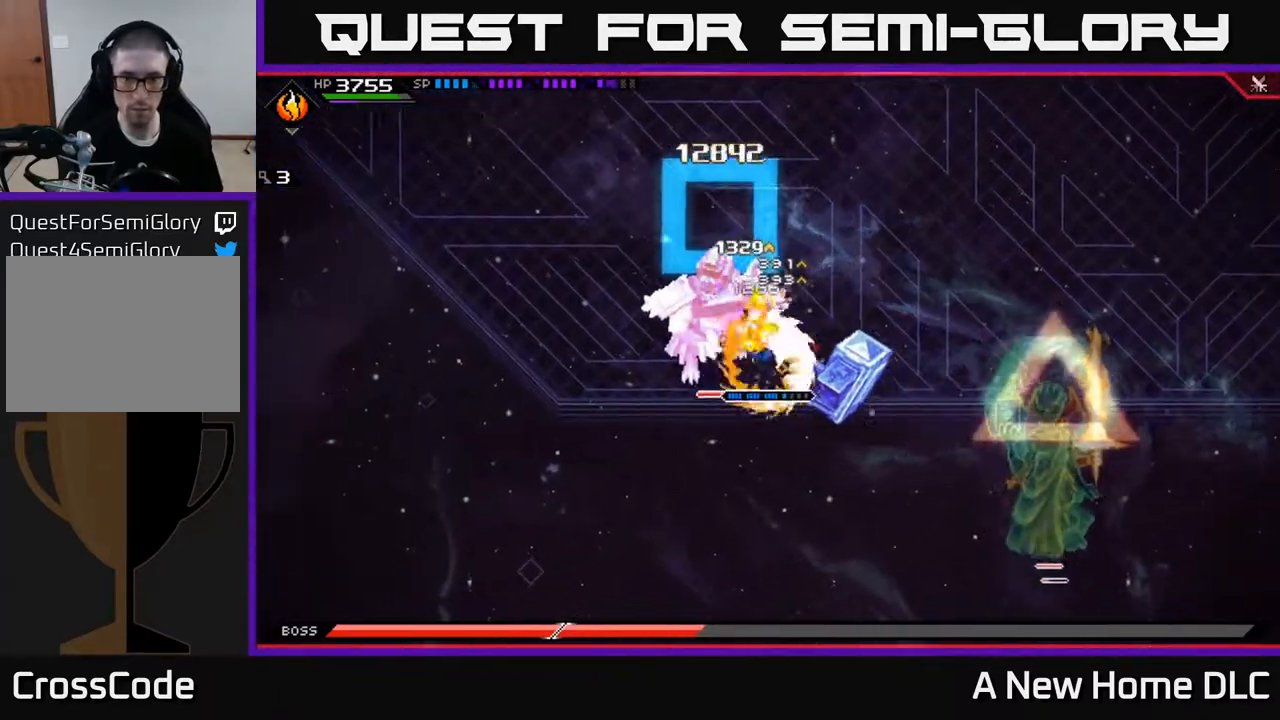
{"buttons": ["X", "R2"], "left_stick": "left", "right_stick": "center", "events": [[33, "X", "down"], [133, "X", "up"], [283, "R2", "down"], [283, "X", "down"]]}
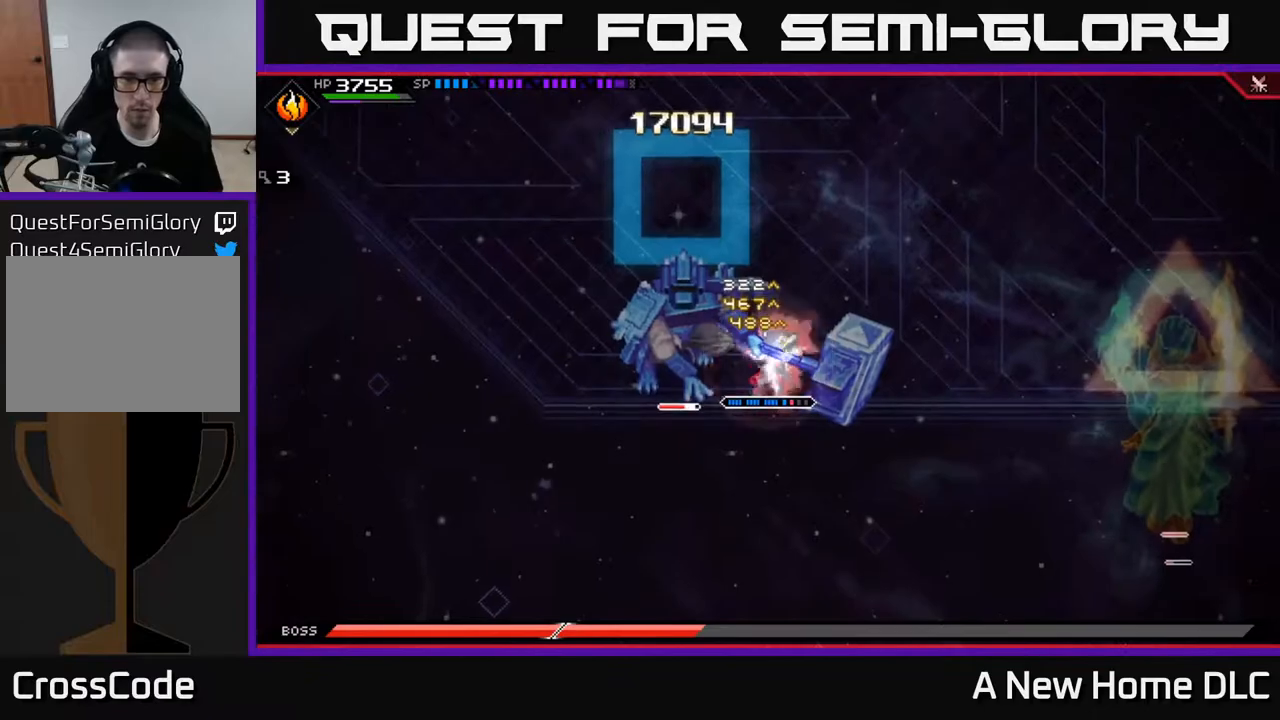
{"buttons": [], "left_stick": "left", "right_stick": "center", "events": [[333, "R2", "up"], [350, "X", "up"]]}
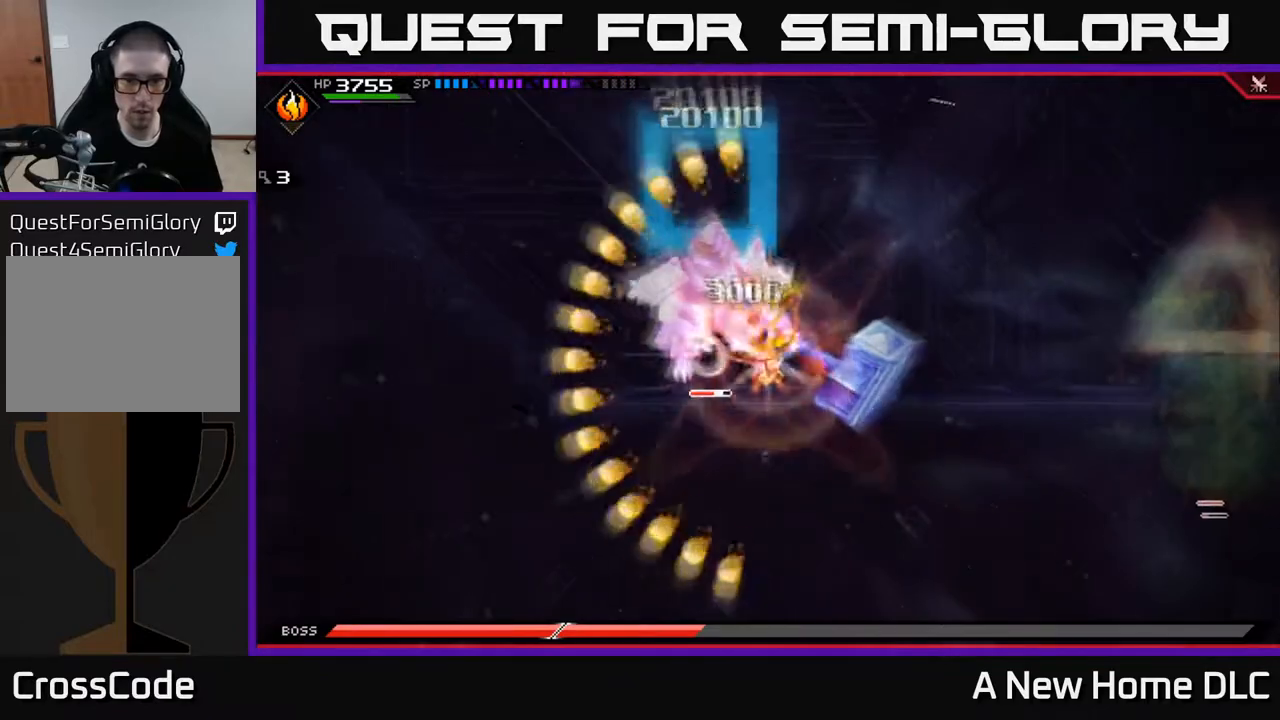
{"buttons": [], "left_stick": "center", "right_stick": "center", "events": [[83, "left_stick", "center"]]}
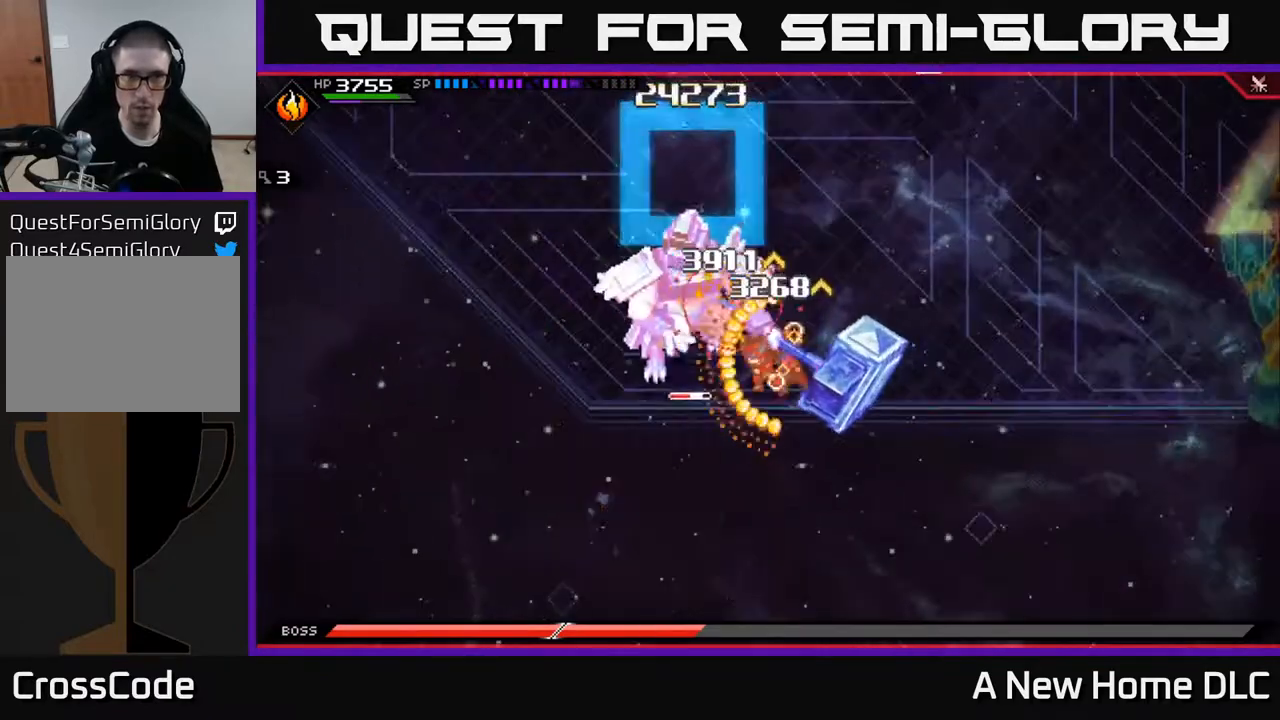
{"buttons": [], "left_stick": "center", "right_stick": "center", "events": []}
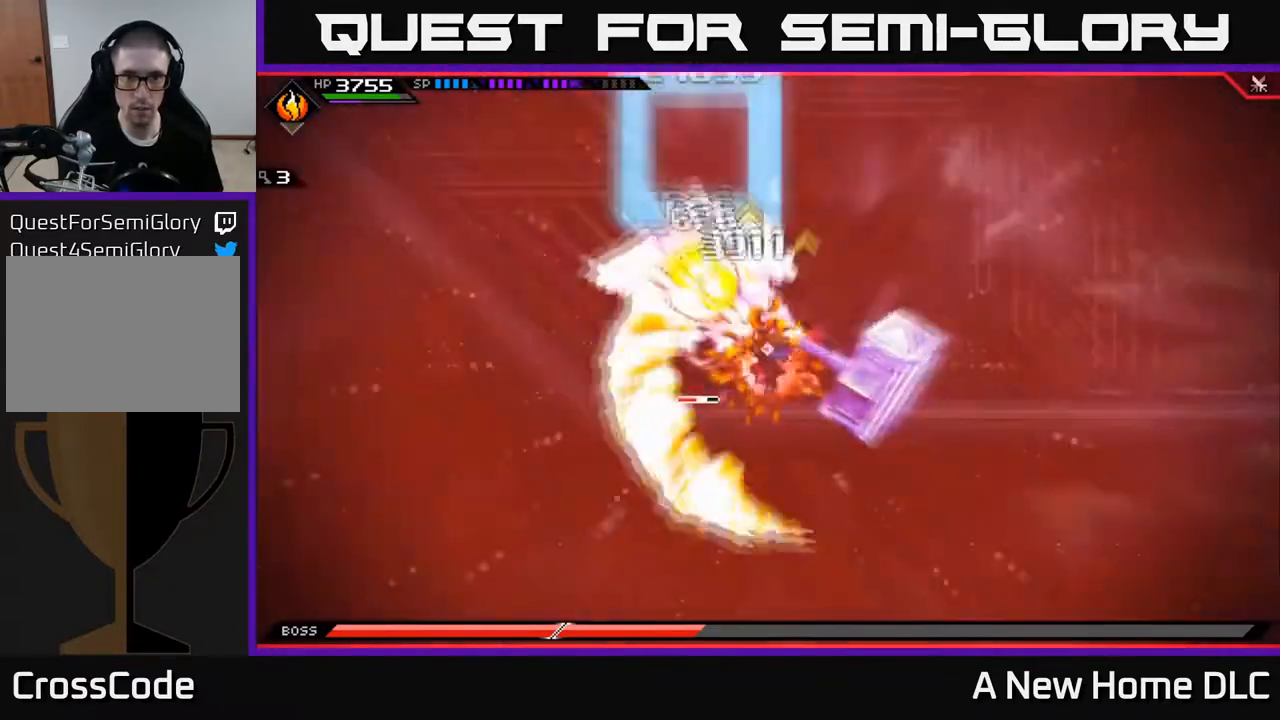
{"buttons": [], "left_stick": "center", "right_stick": "center", "events": [[317, "DPAD_LEFT", "down"], [400, "DPAD_LEFT", "up"]]}
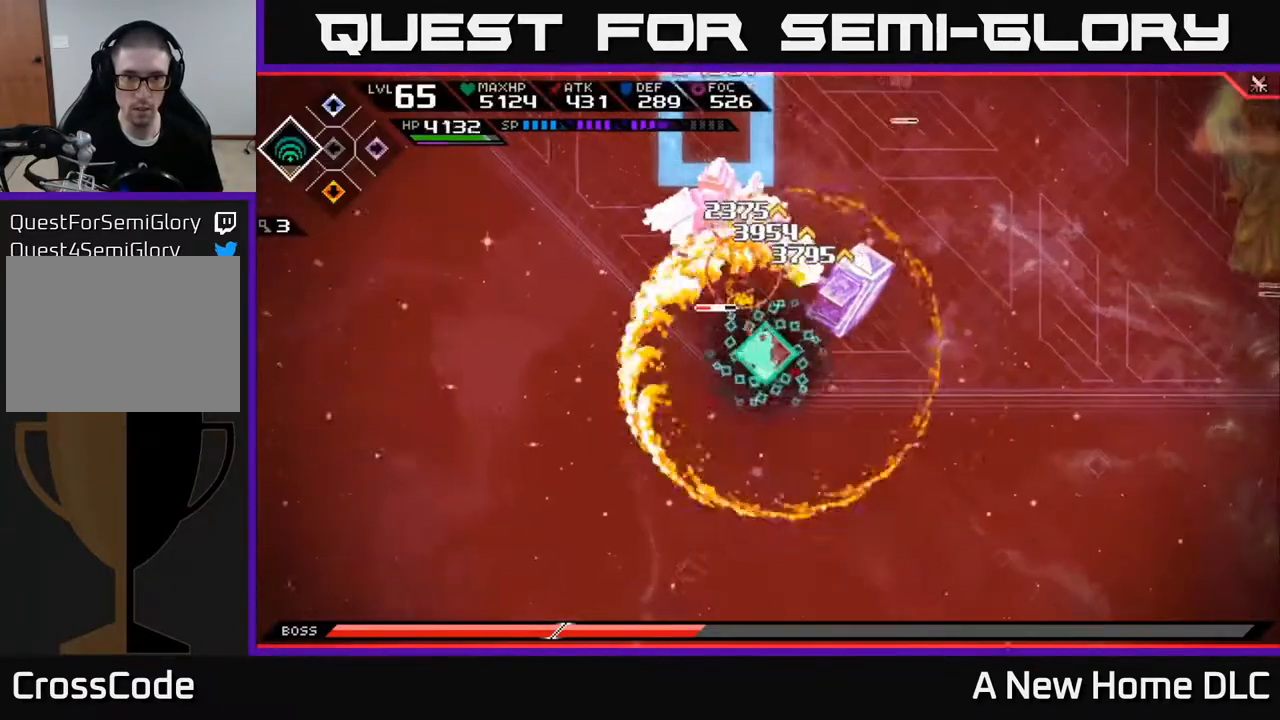
{"buttons": [], "left_stick": "up-left", "right_stick": "up-left", "events": [[100, "R2", "down"], [100, "left_stick", "up-left"], [100, "right_stick", "up-left"], [200, "R2", "up"]]}
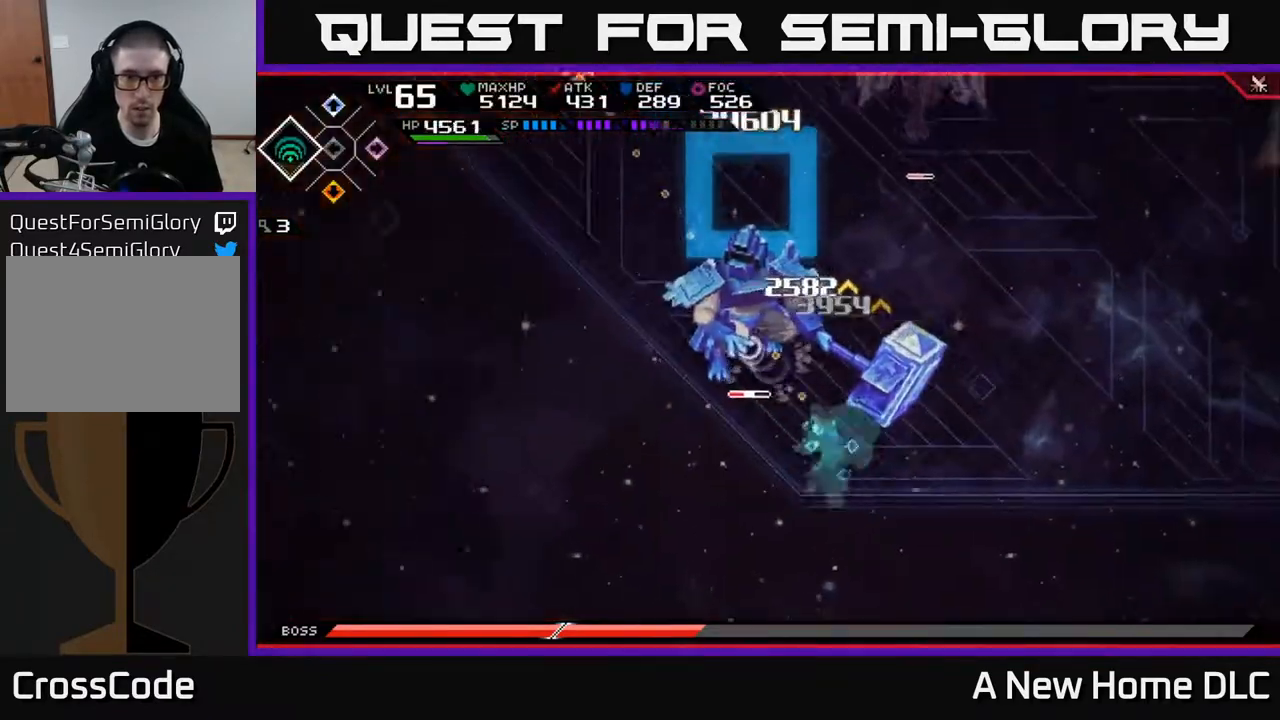
{"buttons": [], "left_stick": "center", "right_stick": "up-left", "events": [[83, "left_stick", "center"]]}
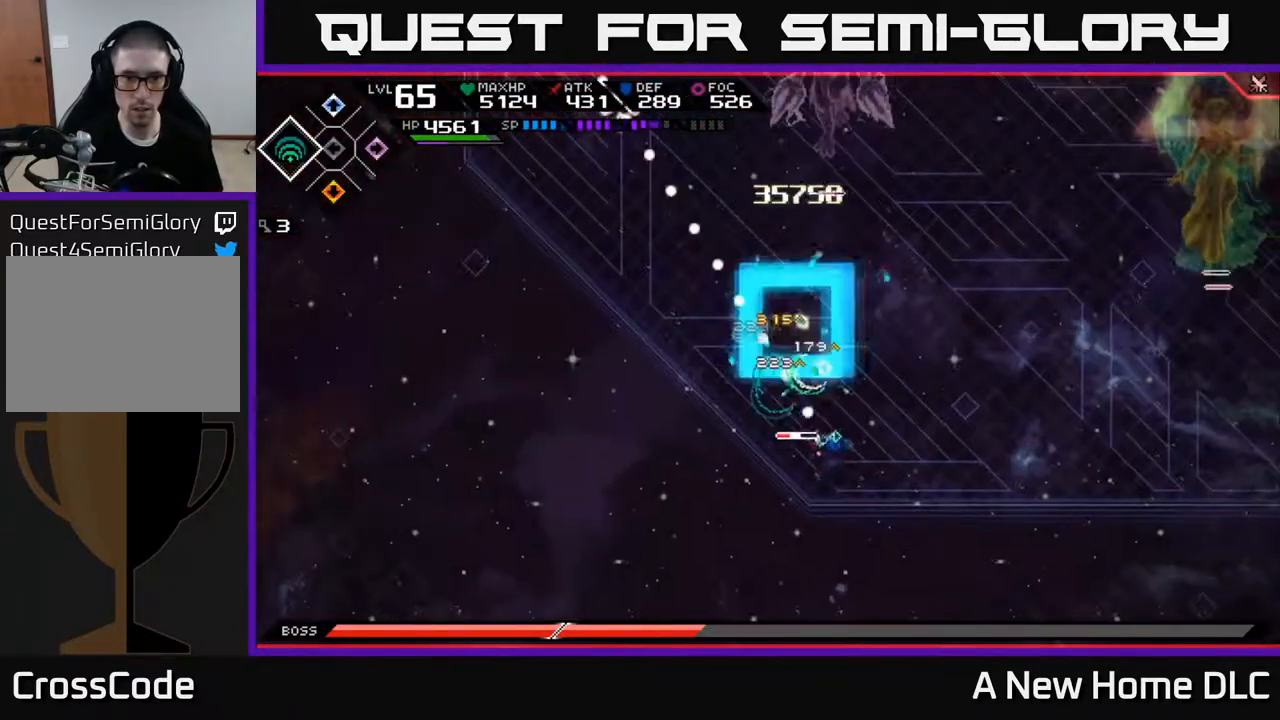
{"buttons": [], "left_stick": "center", "right_stick": "center", "events": [[350, "DPAD_UP", "down"], [417, "right_stick", "center"], [433, "DPAD_UP", "up"]]}
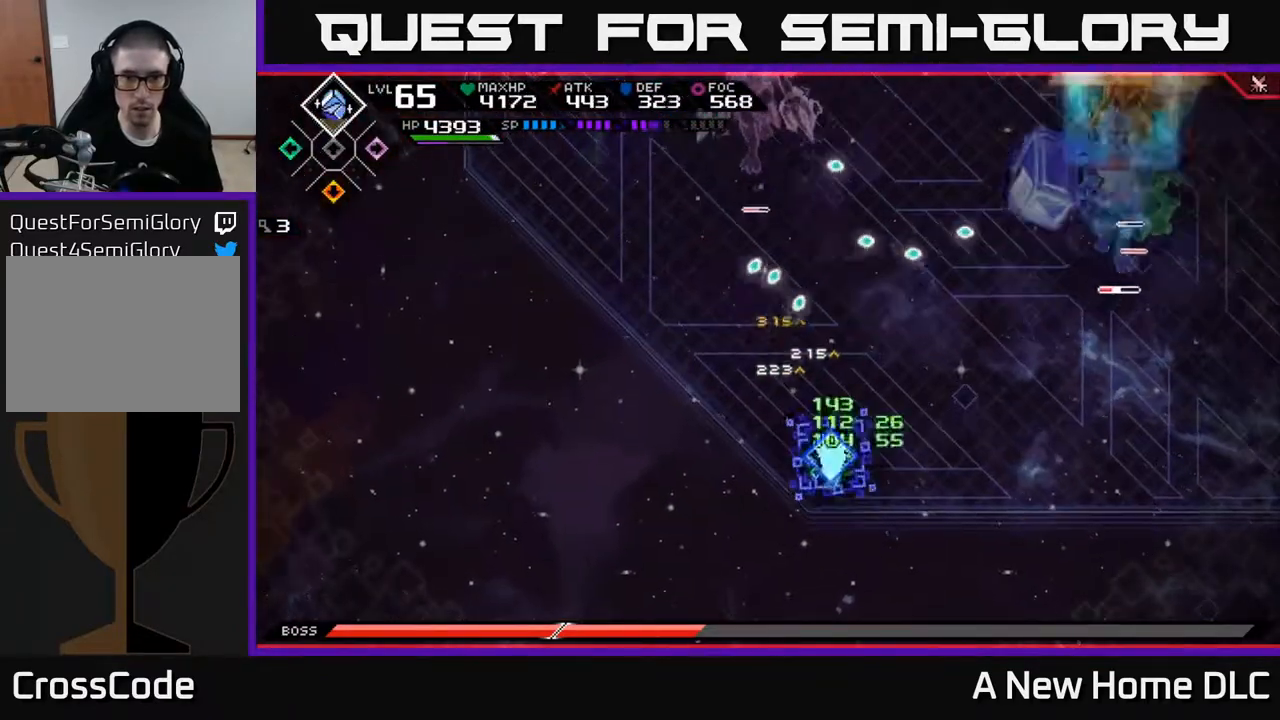
{"buttons": [], "left_stick": "up-right", "right_stick": "center", "events": [[117, "left_stick", "right"], [200, "left_stick", "up-right"]]}
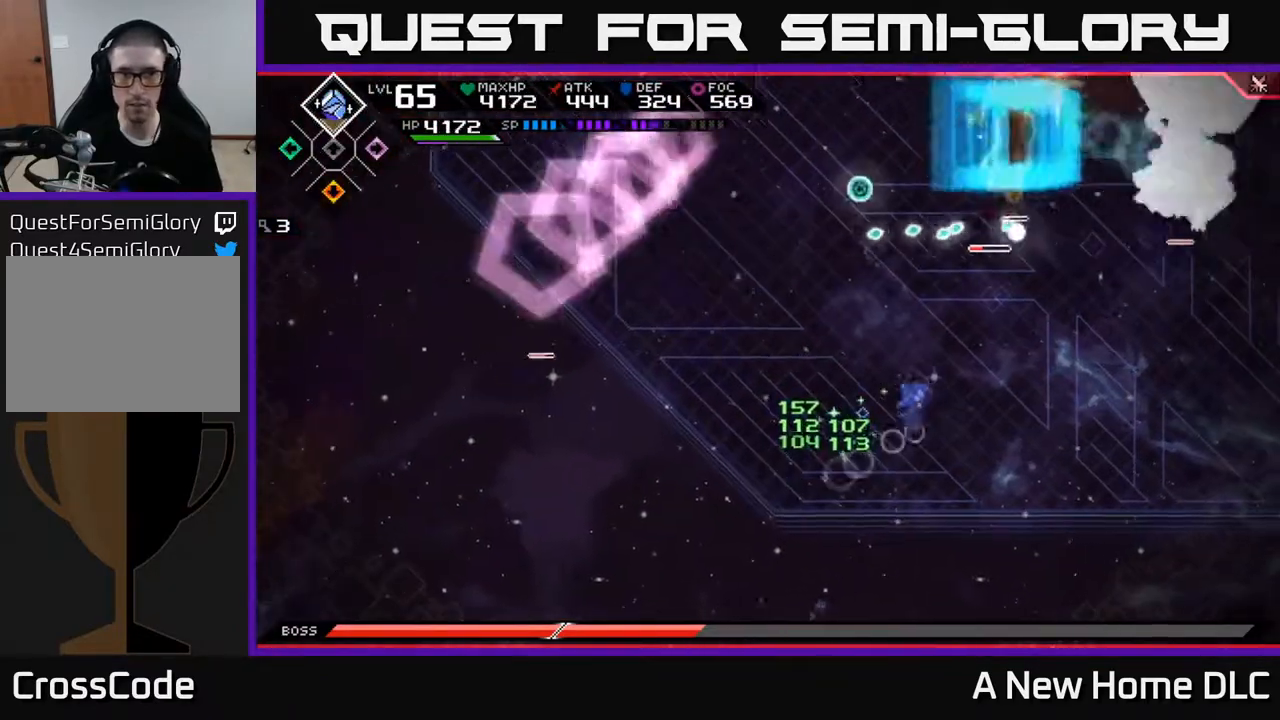
{"buttons": [], "left_stick": "right", "right_stick": "center", "events": [[400, "left_stick", "right"]]}
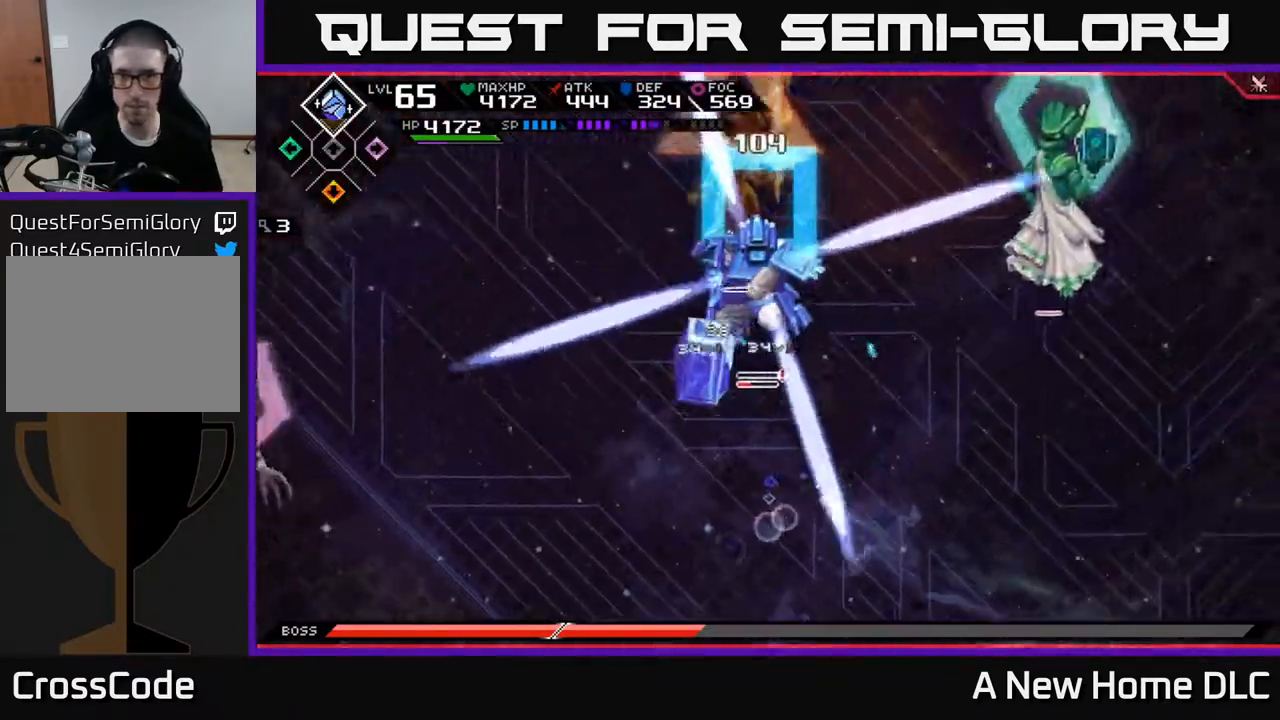
{"buttons": [], "left_stick": "up", "right_stick": "center", "events": [[50, "left_stick", "down-right"], [500, "left_stick", "up"]]}
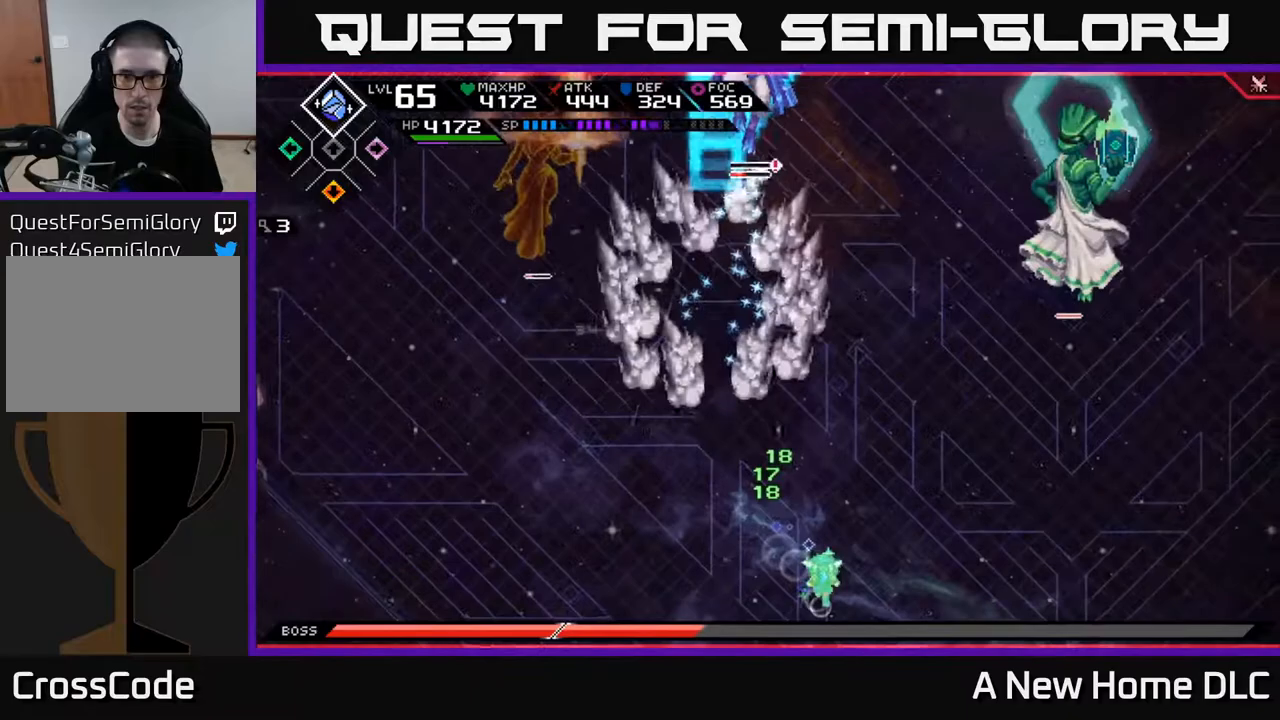
{"buttons": [], "left_stick": "up", "right_stick": "center", "events": [[200, "L1", "down"], [267, "L1", "up"], [367, "L1", "down"], [500, "L1", "up"]]}
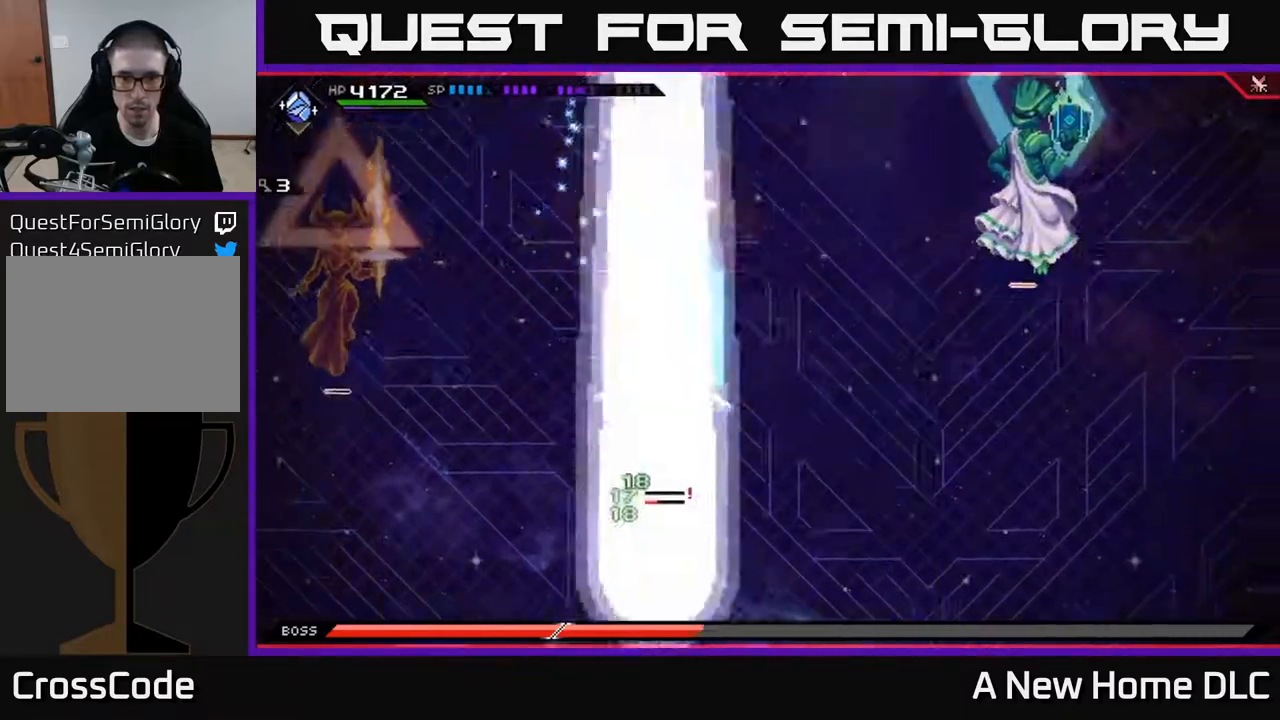
{"buttons": [], "left_stick": "up", "right_stick": "center", "events": []}
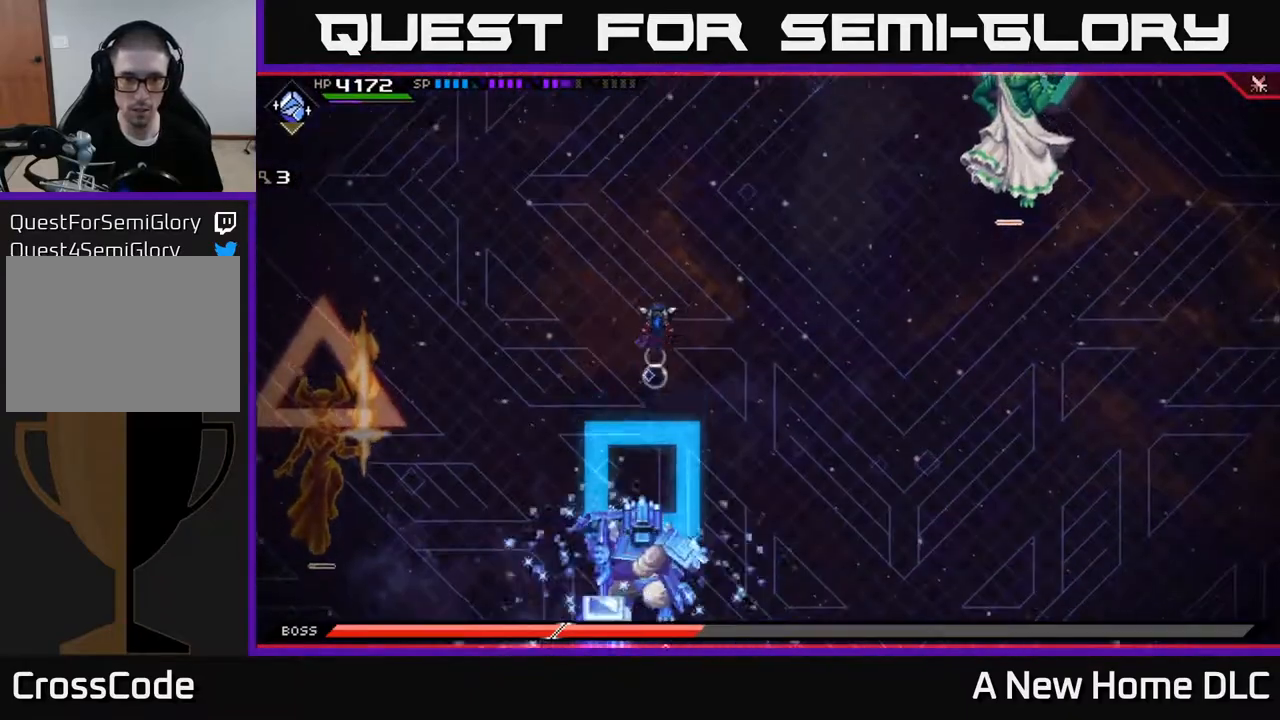
{"buttons": [], "left_stick": "right", "right_stick": "center", "events": [[200, "left_stick", "up-right"], [317, "left_stick", "right"]]}
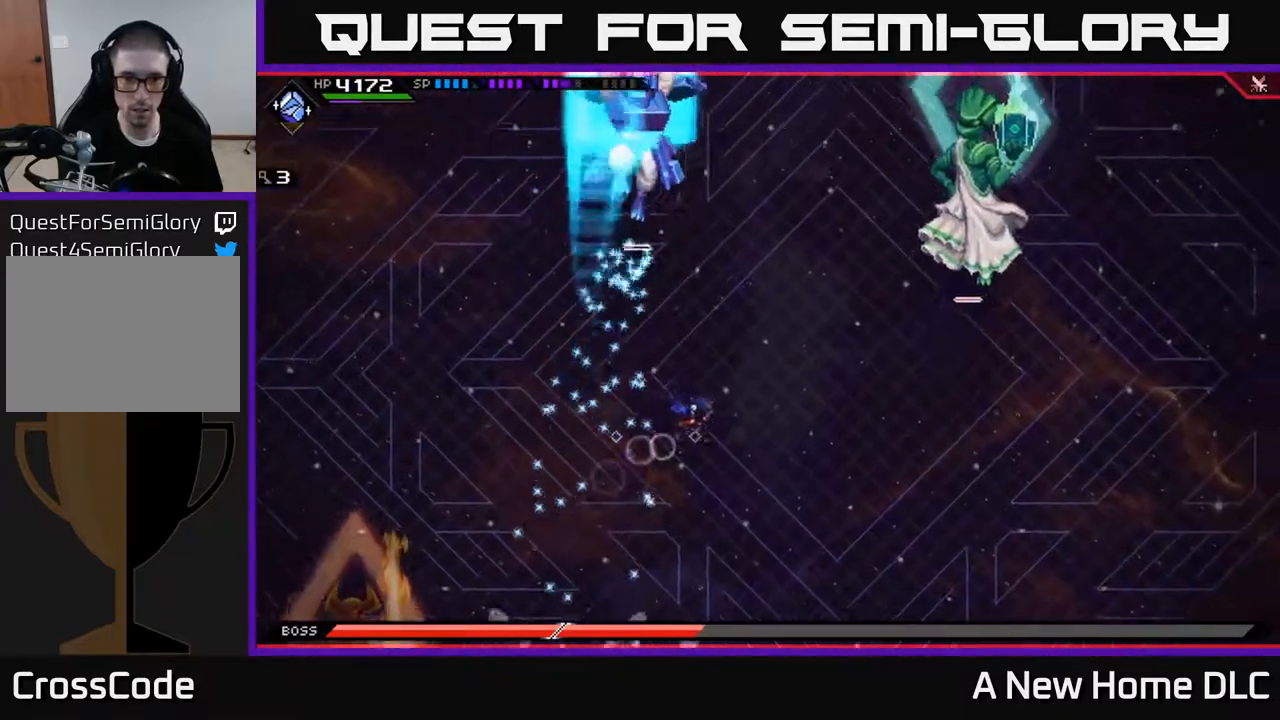
{"buttons": [], "left_stick": "down-right", "right_stick": "center", "events": [[50, "L1", "down"], [133, "L1", "up"], [200, "L1", "down"], [267, "left_stick", "down-right"], [300, "L1", "up"]]}
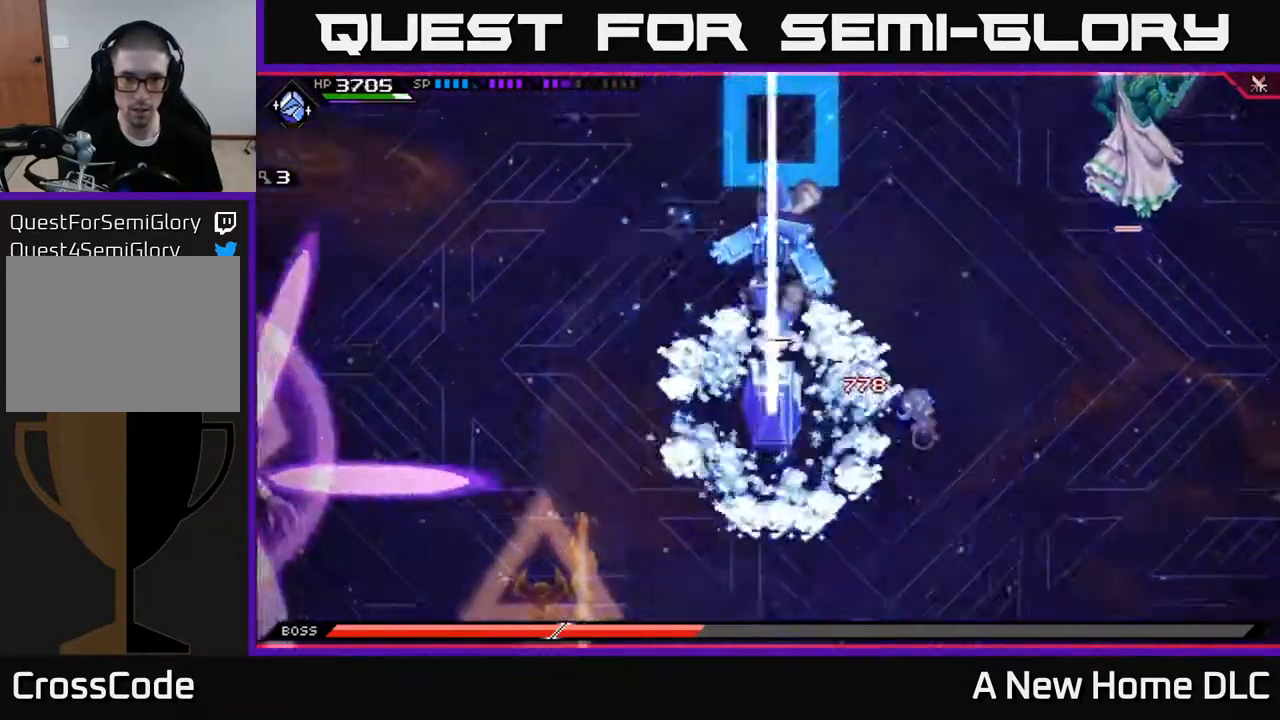
{"buttons": [], "left_stick": "down-right", "right_stick": "center", "events": []}
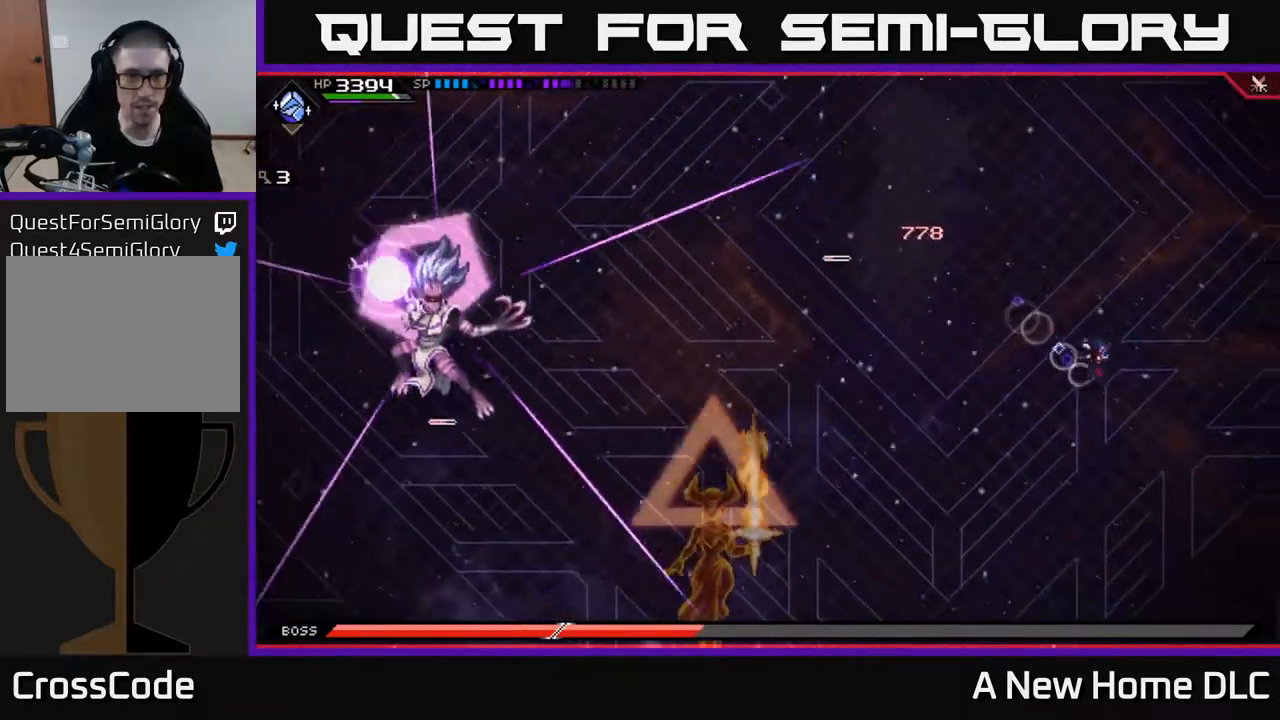
{"buttons": [], "left_stick": "up", "right_stick": "center", "events": [[283, "left_stick", "up-right"], [333, "left_stick", "up"], [367, "L1", "down"], [467, "L1", "up"]]}
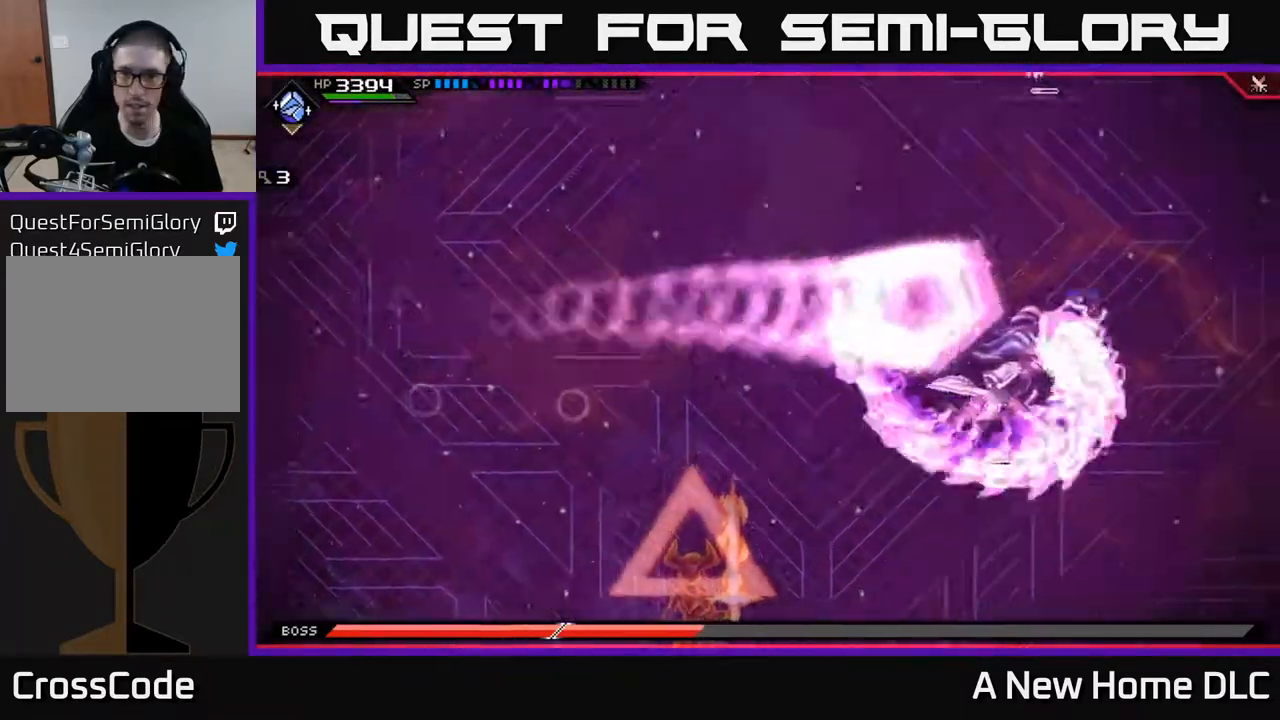
{"buttons": ["L1"], "left_stick": "down-left", "right_stick": "center", "events": [[283, "left_stick", "left"], [433, "left_stick", "down-left"], [483, "L1", "down"]]}
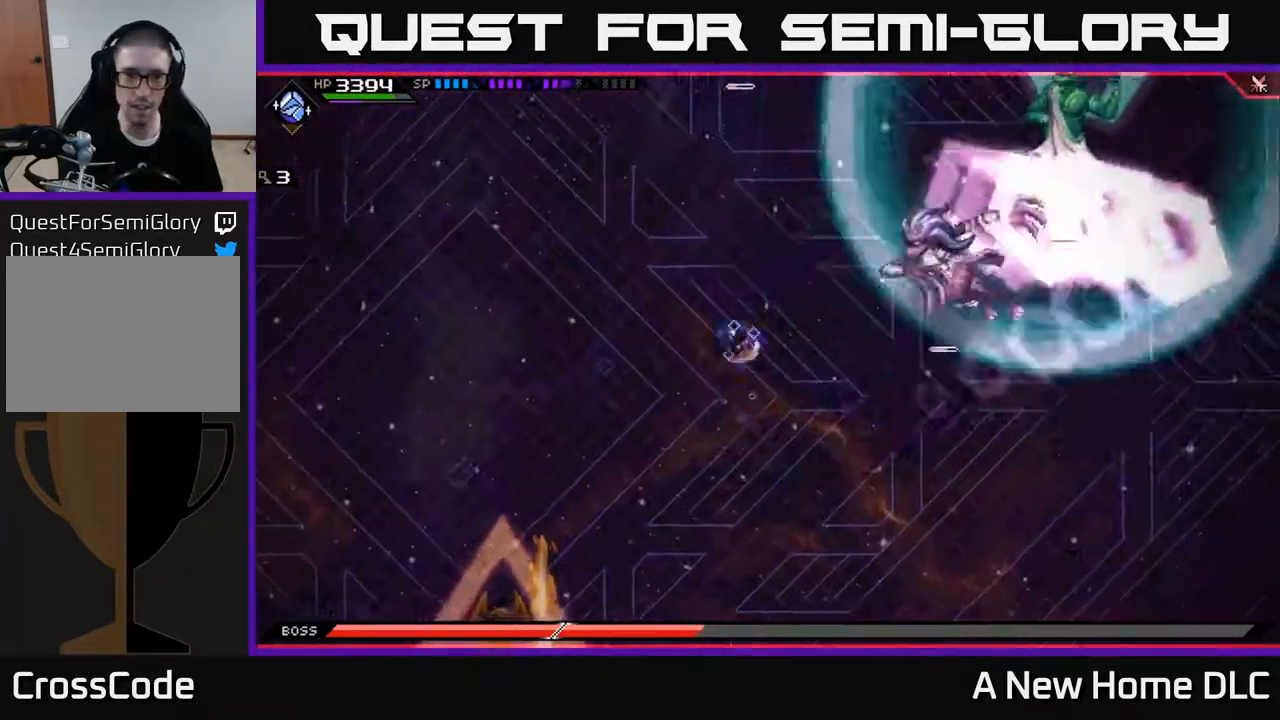
{"buttons": [], "left_stick": "left", "right_stick": "center", "events": [[17, "left_stick", "down"], [83, "L1", "up"], [317, "left_stick", "down-right"], [483, "left_stick", "left"]]}
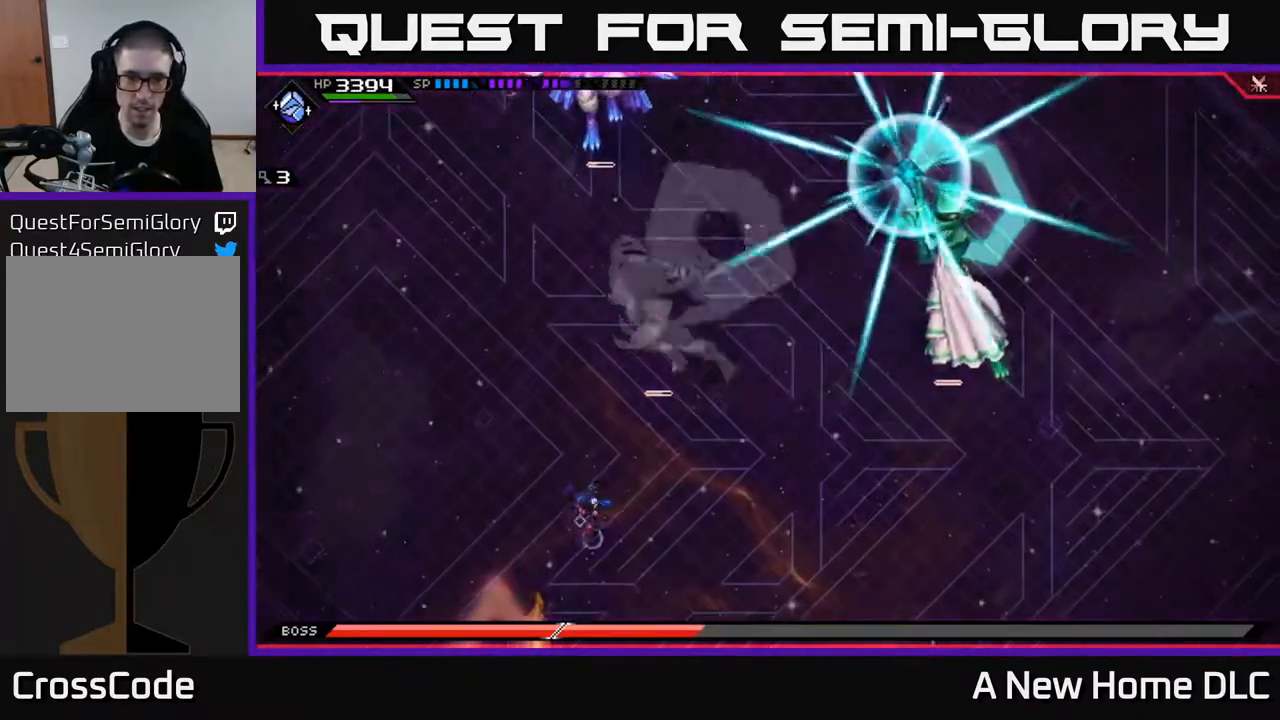
{"buttons": [], "left_stick": "up-left", "right_stick": "center", "events": [[150, "left_stick", "up-left"]]}
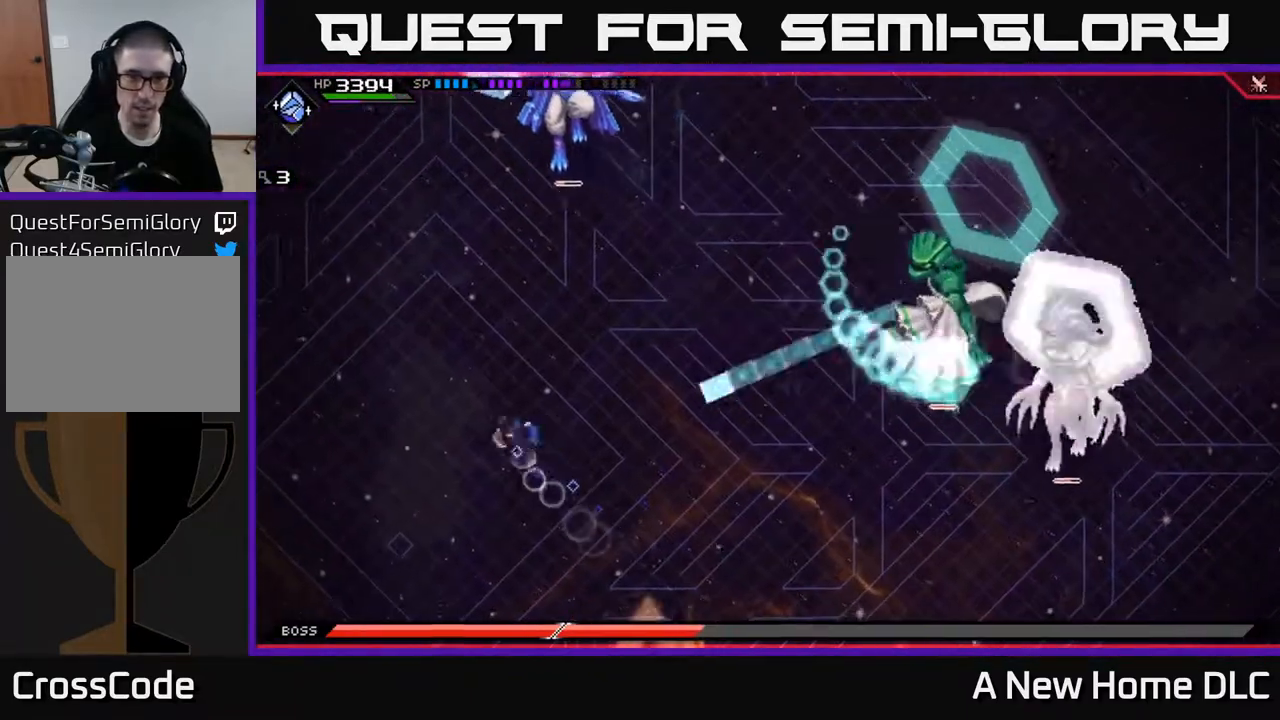
{"buttons": [], "left_stick": "up", "right_stick": "center", "events": [[17, "L1", "down"], [33, "left_stick", "up"], [117, "L1", "up"], [350, "L1", "down"], [467, "L1", "up"]]}
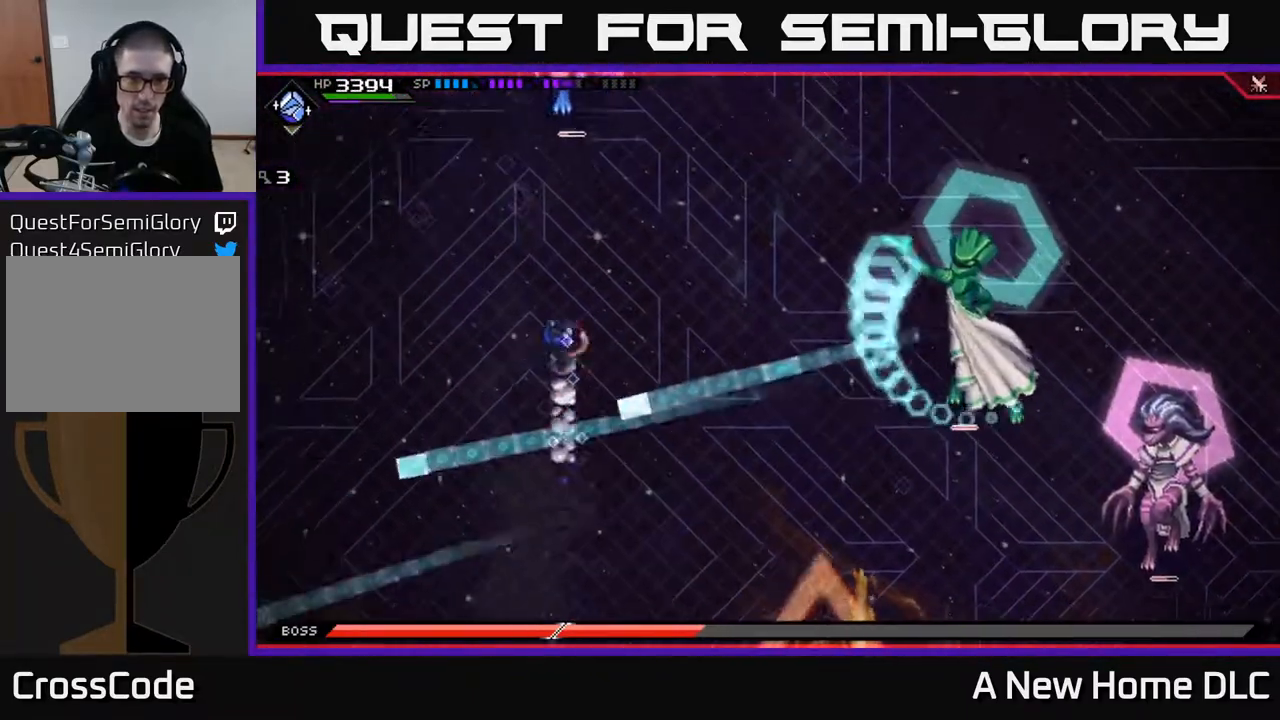
{"buttons": ["DPAD_DOWN"], "left_stick": "down", "right_stick": "center", "events": [[83, "L1", "down"], [183, "L1", "up"], [400, "left_stick", "down"], [467, "DPAD_DOWN", "down"]]}
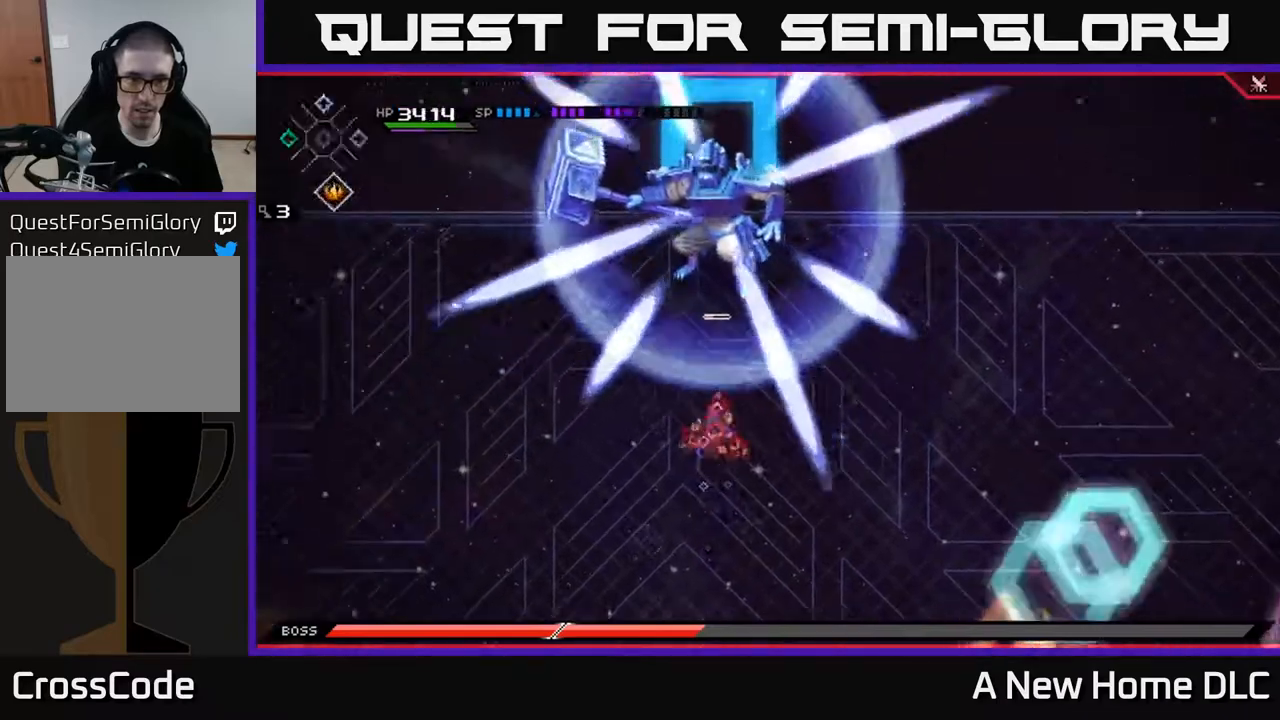
{"buttons": [], "left_stick": "down", "right_stick": "center", "events": [[50, "DPAD_DOWN", "up"]]}
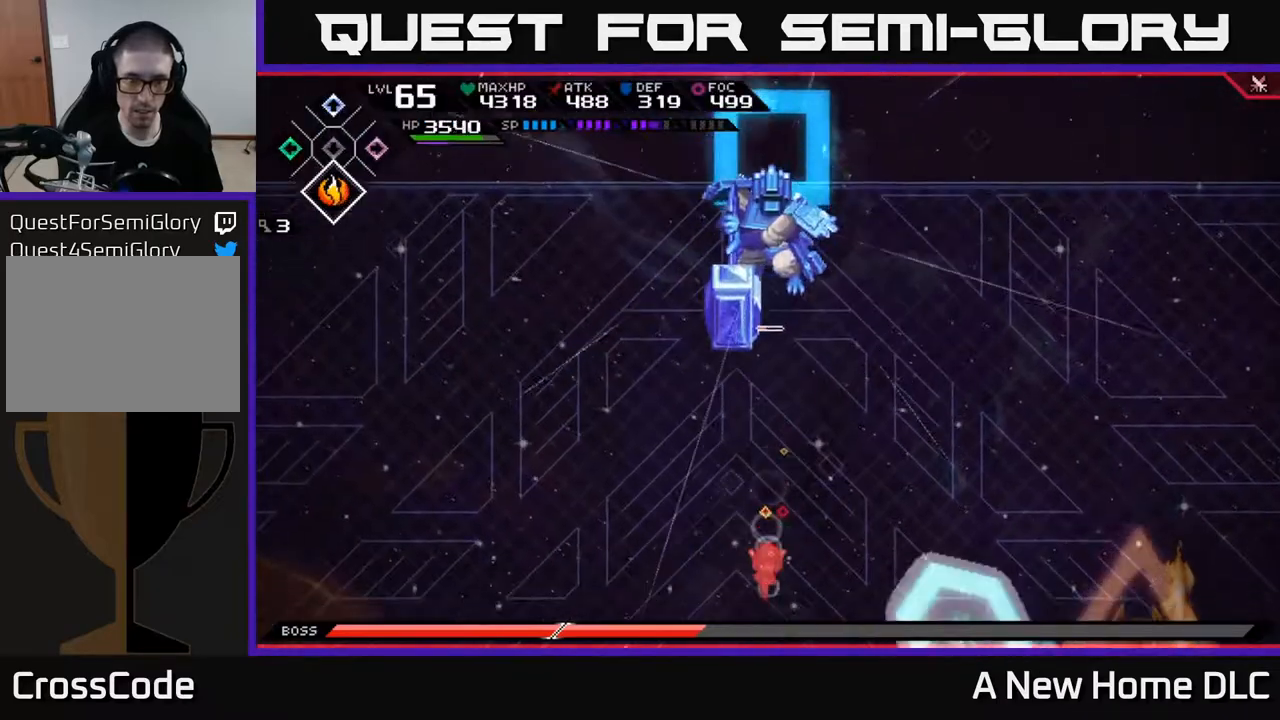
{"buttons": [], "left_stick": "left", "right_stick": "center", "events": [[483, "left_stick", "left"]]}
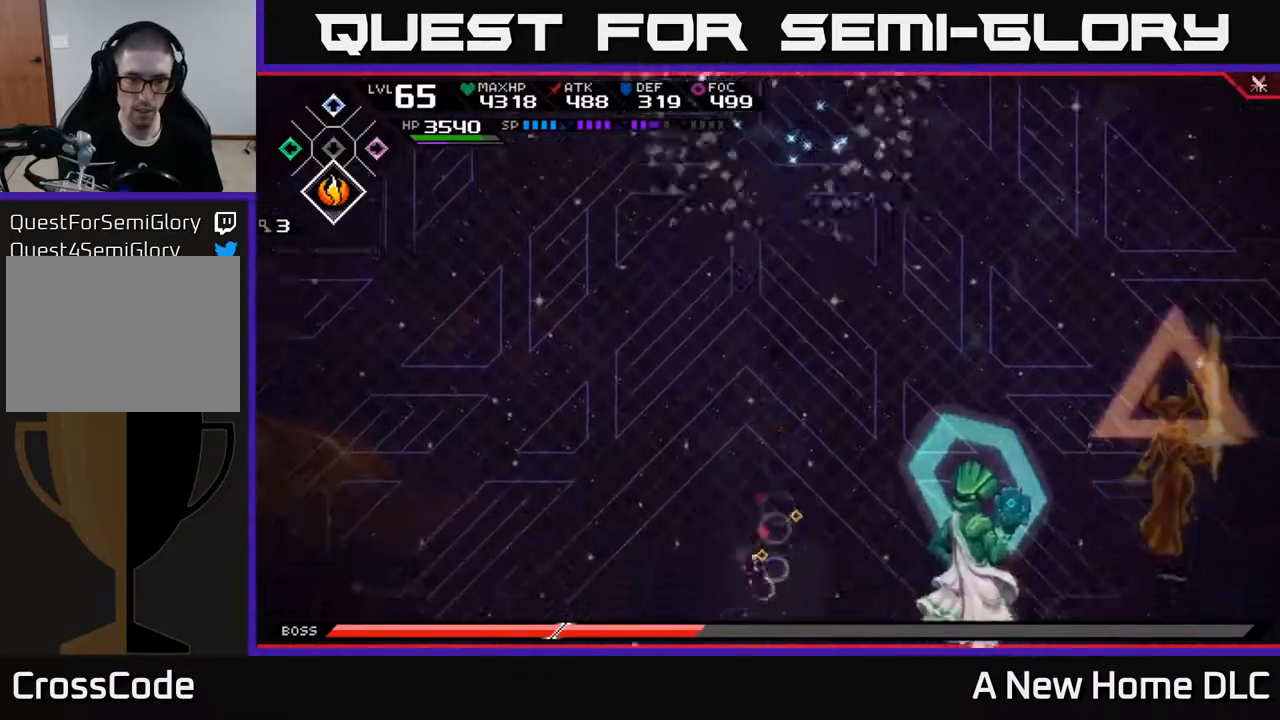
{"buttons": [], "left_stick": "up", "right_stick": "center", "events": [[133, "L1", "down"], [150, "left_stick", "up"], [217, "L1", "up"], [283, "L1", "down"], [383, "L1", "up"]]}
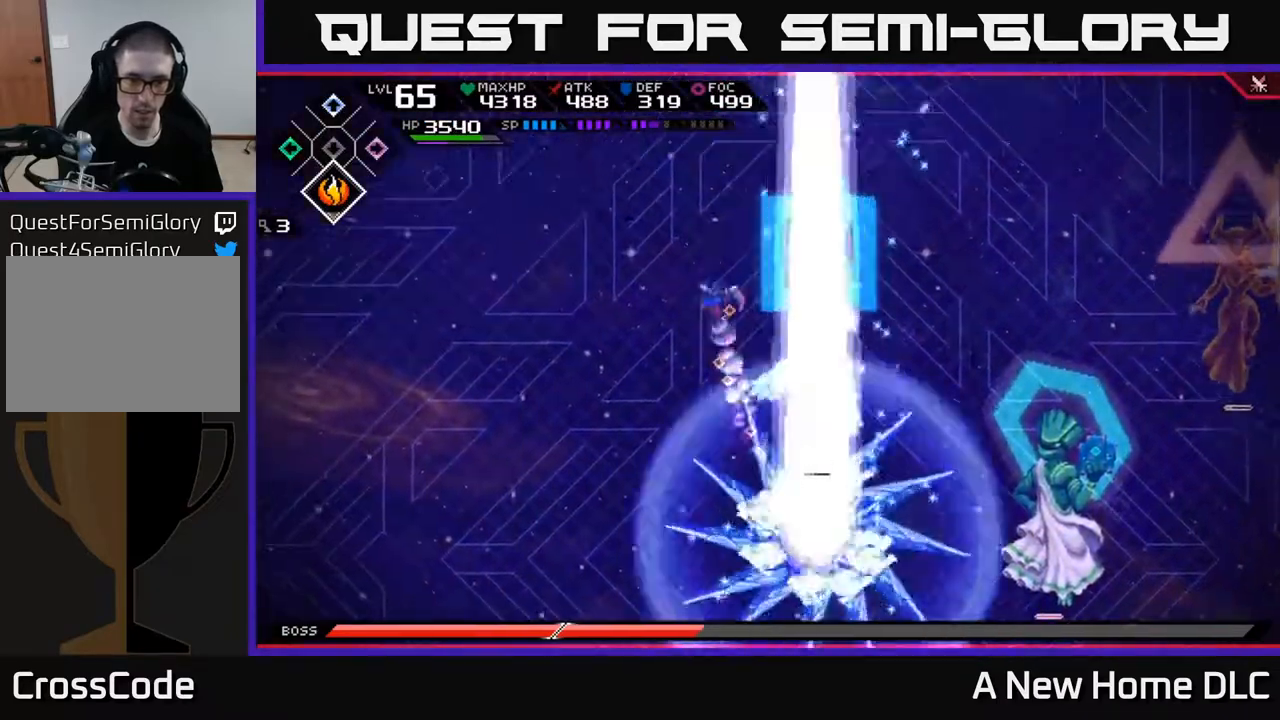
{"buttons": [], "left_stick": "up-right", "right_stick": "center", "events": [[433, "left_stick", "up-right"]]}
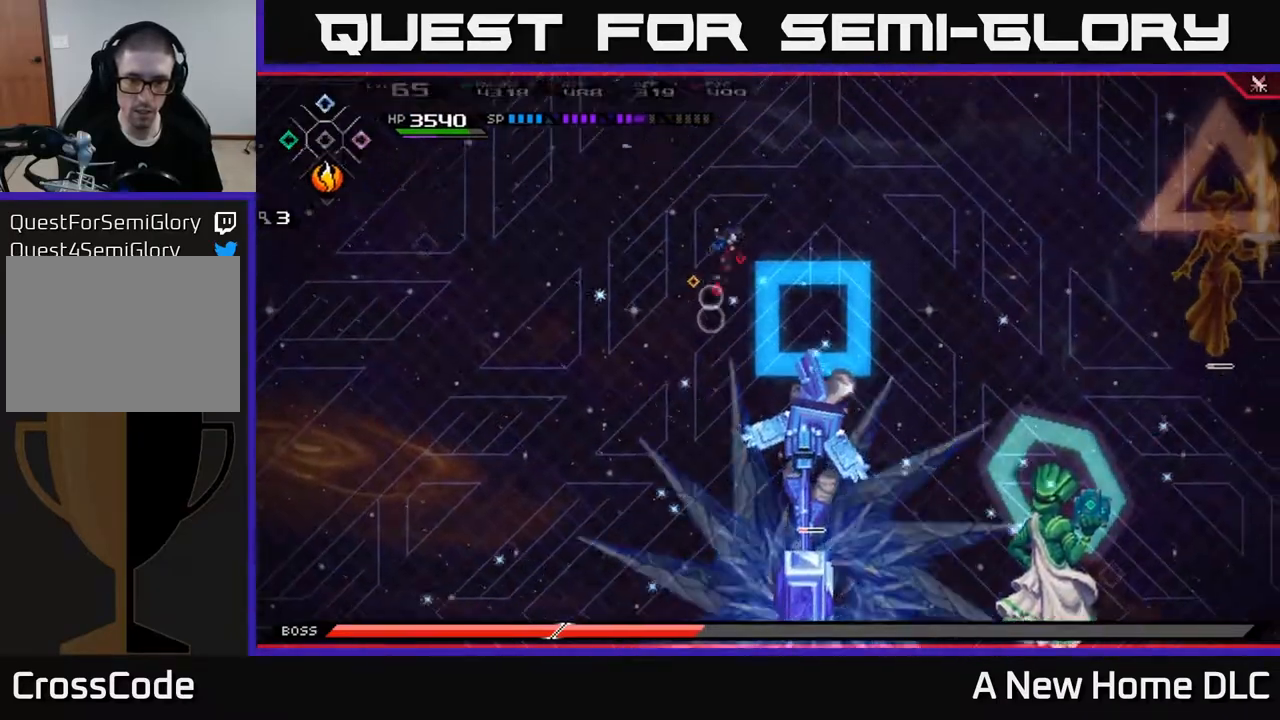
{"buttons": [], "left_stick": "down-right", "right_stick": "center", "events": [[33, "left_stick", "right"], [100, "L1", "down"], [200, "L1", "up"], [267, "left_stick", "down-right"], [317, "L1", "down"], [417, "L1", "up"]]}
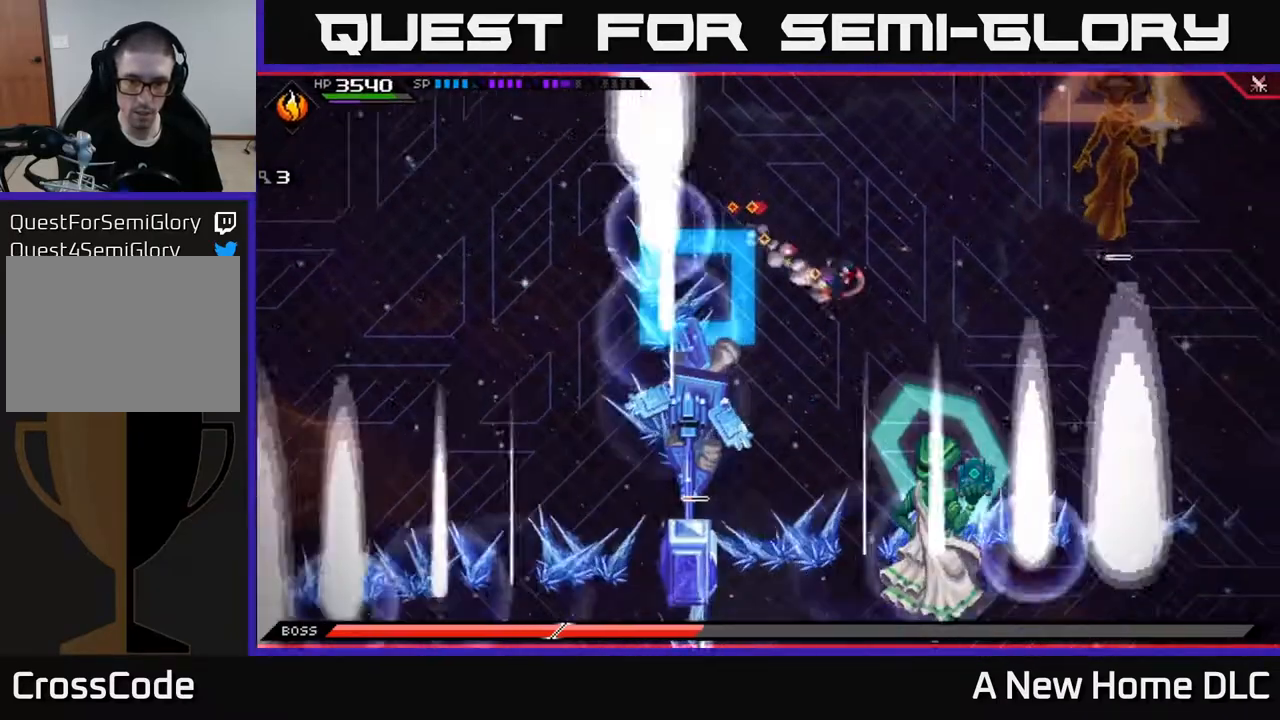
{"buttons": [], "left_stick": "down-left", "right_stick": "center", "events": [[17, "L1", "down"], [33, "left_stick", "down"], [117, "L1", "up"], [200, "left_stick", "down-left"]]}
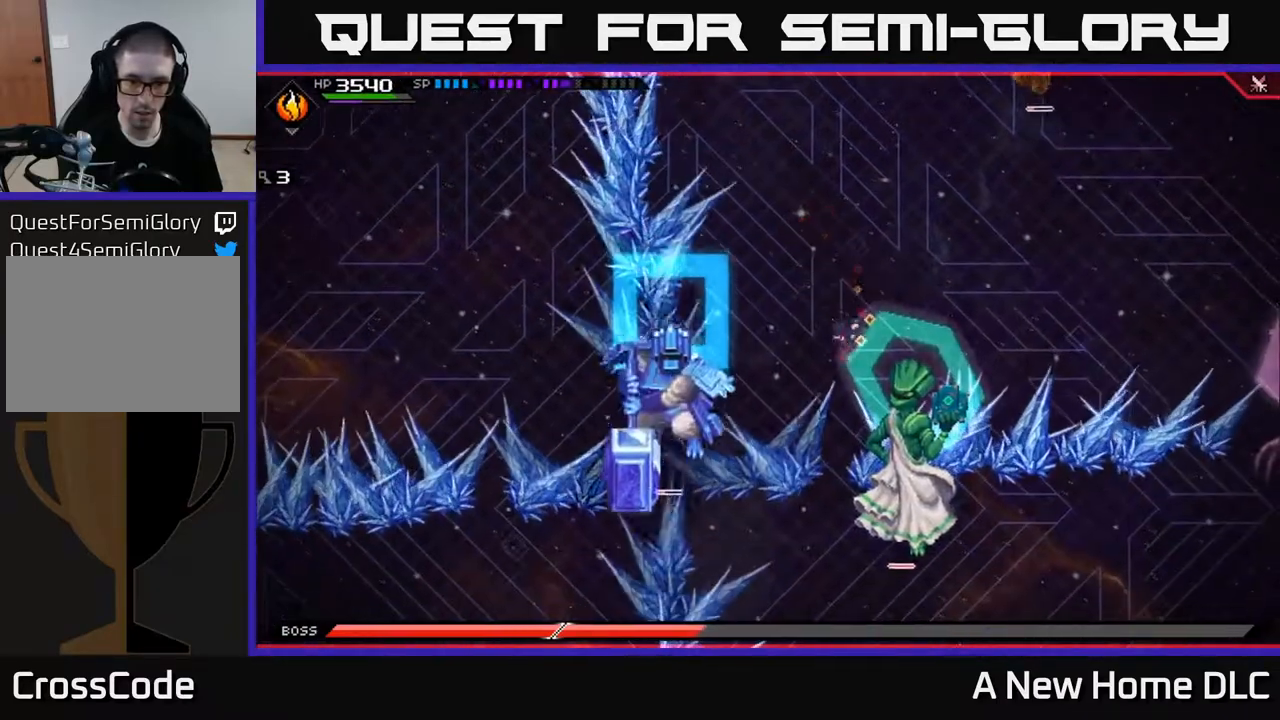
{"buttons": ["X"], "left_stick": "left", "right_stick": "center", "events": [[100, "L1", "down"], [317, "L1", "up"], [317, "X", "down"], [333, "left_stick", "left"], [400, "X", "up"], [467, "X", "down"]]}